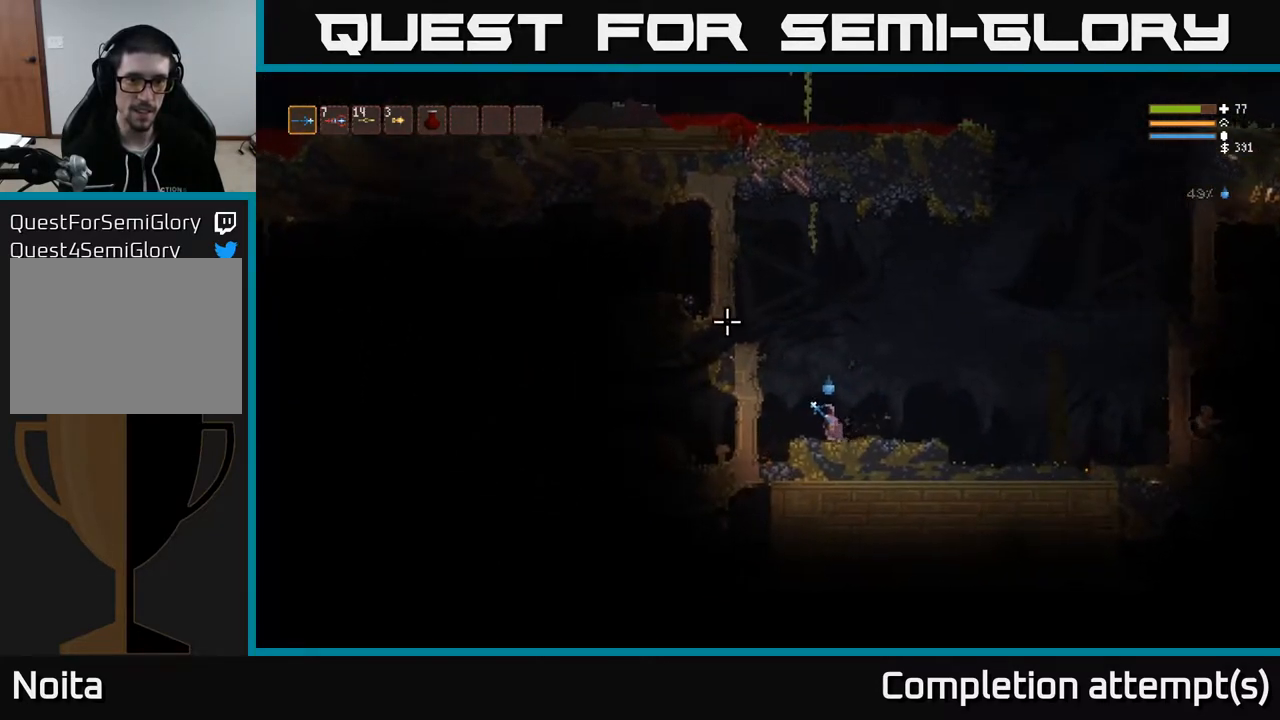
Gameplay with a controller (Xbox layout); each line is a JSON object with the inputs held at the frame after it. "events" lists button and stick changes between this image and that frame as [ms after this image, input, new state], when the widget could be followed in between.
{"buttons": [], "left_stick": "left", "right_stick": "left", "events": [[217, "left_stick", "left"], [267, "right_stick", "left"], [450, "L2", "up"]]}
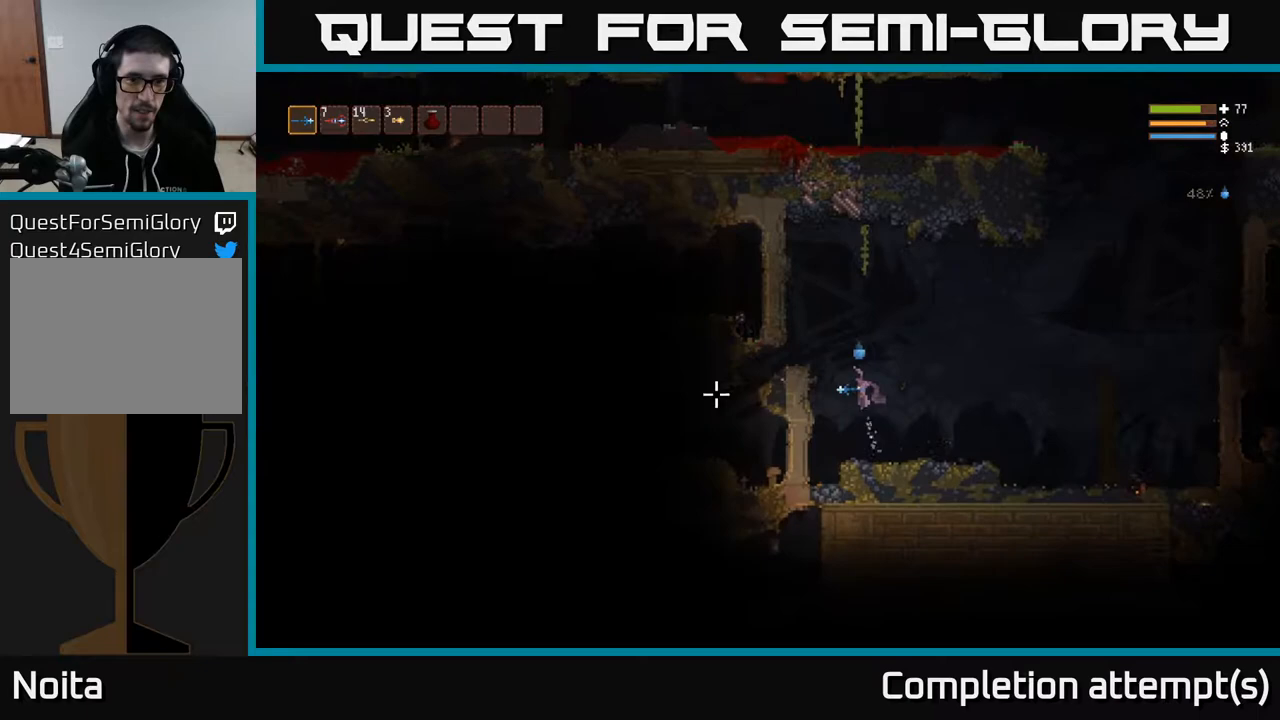
{"buttons": ["L2"], "left_stick": "center", "right_stick": "left", "events": [[133, "L2", "down"], [267, "left_stick", "up-left"], [400, "left_stick", "center"]]}
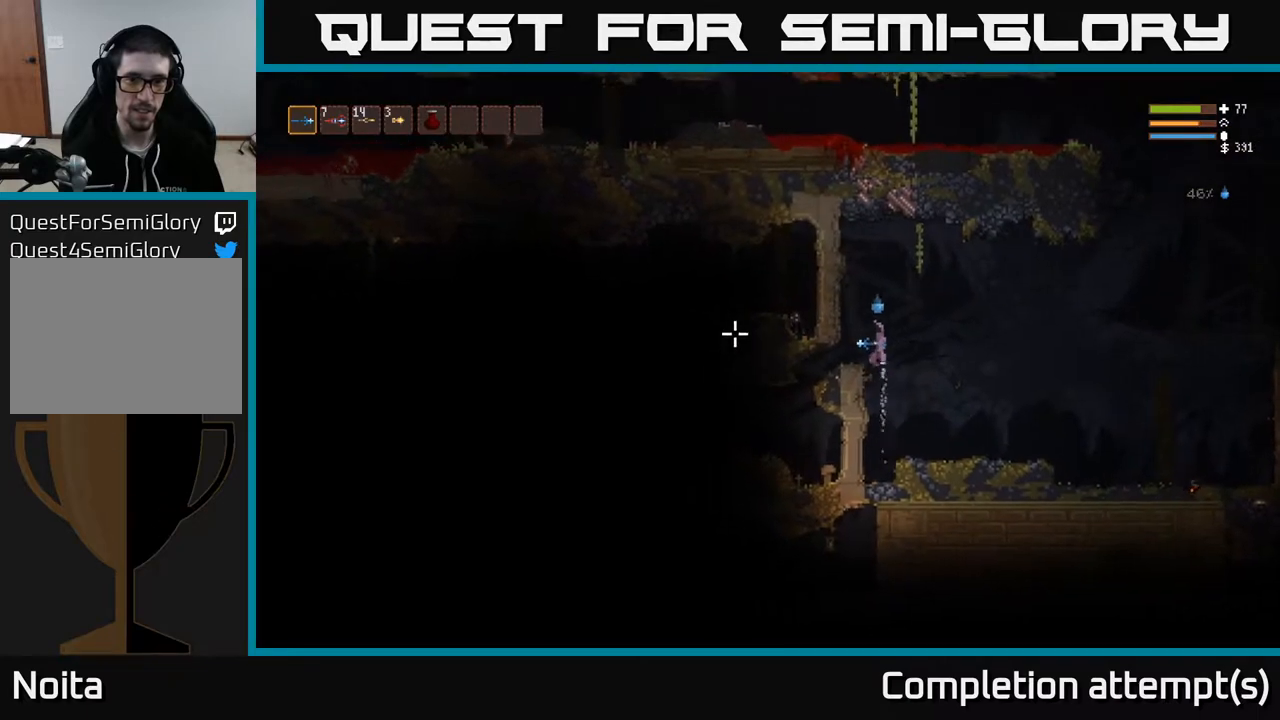
{"buttons": [], "left_stick": "left", "right_stick": "left", "events": [[100, "L2", "up"], [117, "left_stick", "left"]]}
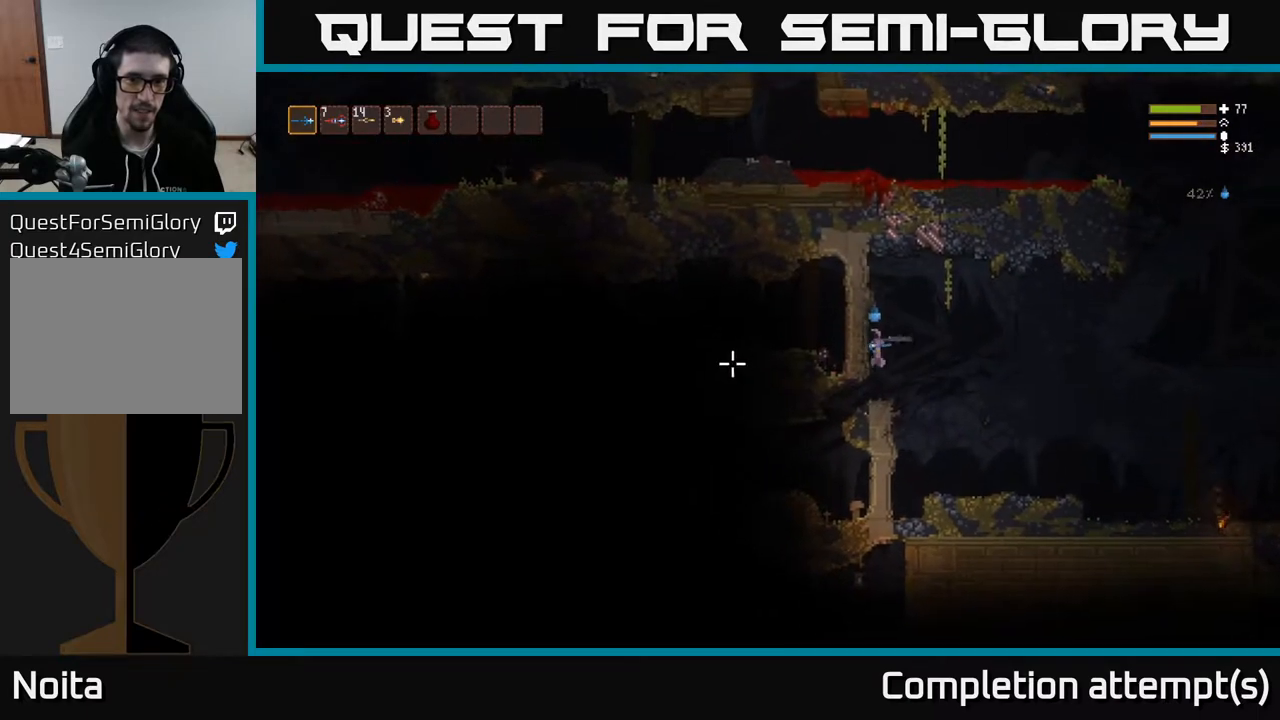
{"buttons": [], "left_stick": "right", "right_stick": "right", "events": [[150, "left_stick", "center"], [267, "left_stick", "right"], [300, "right_stick", "up"], [367, "right_stick", "right"]]}
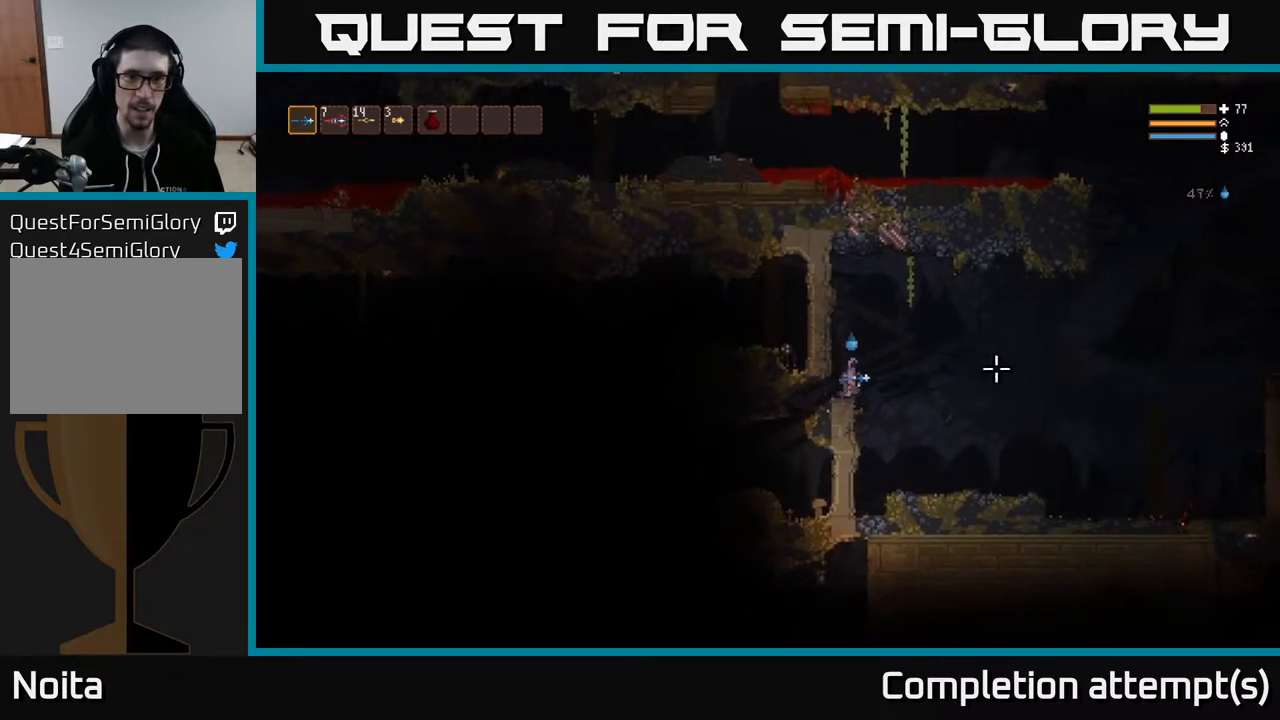
{"buttons": [], "left_stick": "right", "right_stick": "right", "events": [[50, "L2", "down"], [217, "L2", "up"]]}
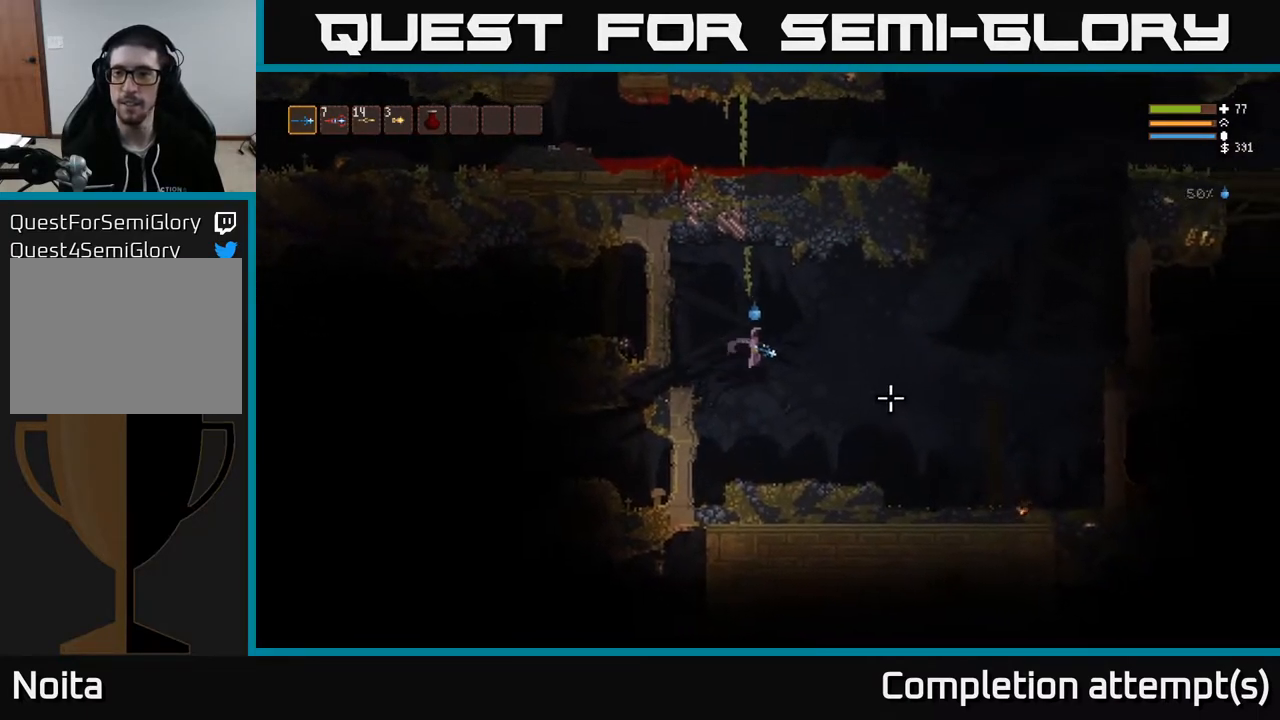
{"buttons": ["L2"], "left_stick": "right", "right_stick": "right", "events": [[333, "L2", "down"]]}
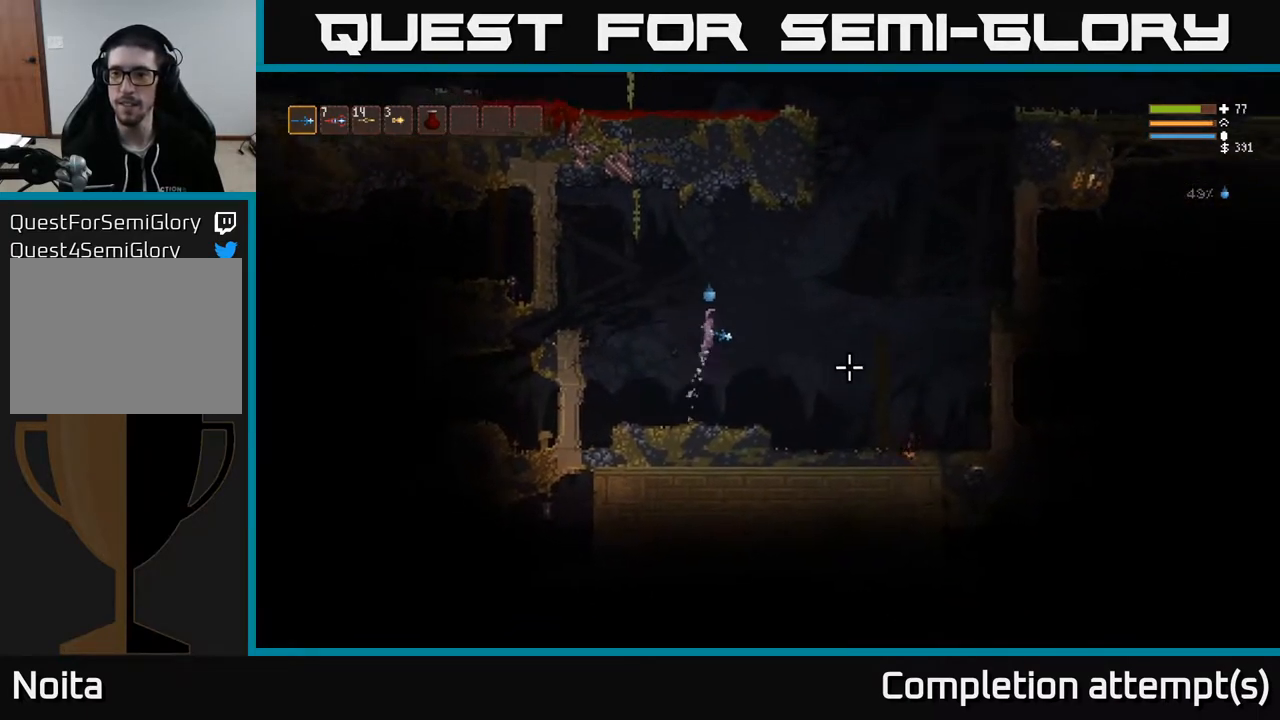
{"buttons": ["L2"], "left_stick": "right", "right_stick": "right", "events": []}
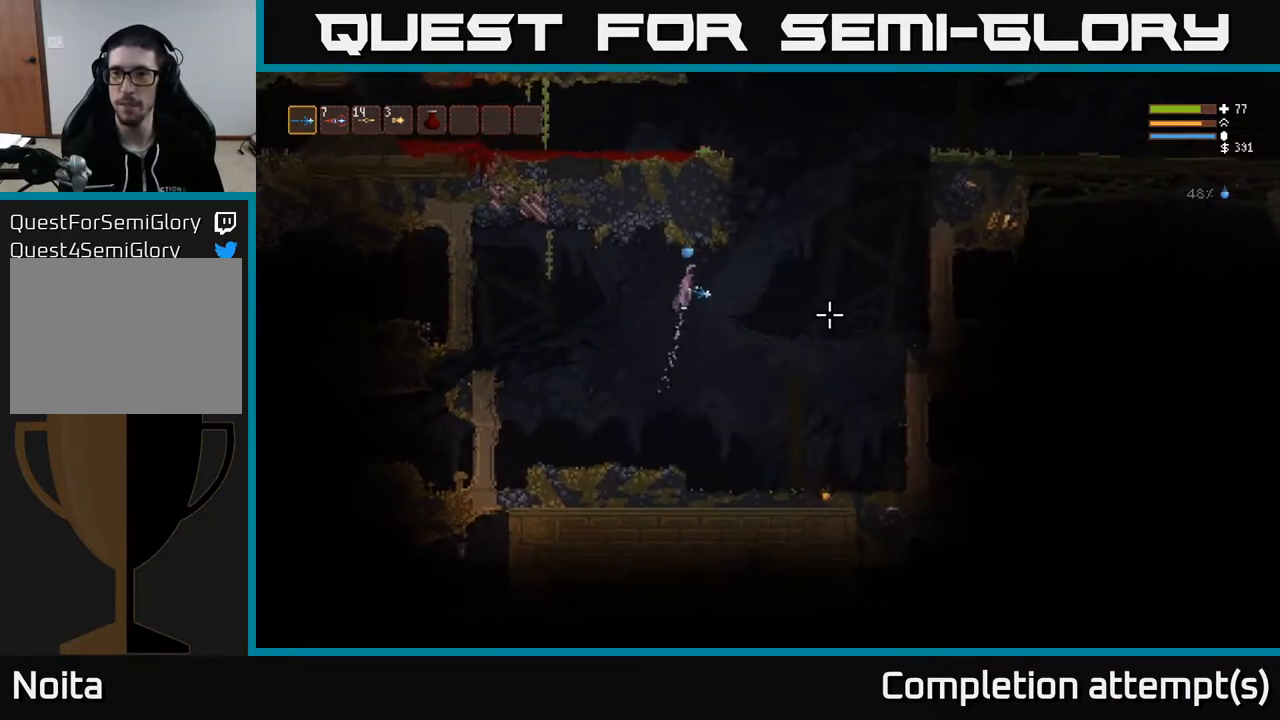
{"buttons": ["L2"], "left_stick": "right", "right_stick": "right", "events": [[83, "L2", "up"], [283, "L2", "down"]]}
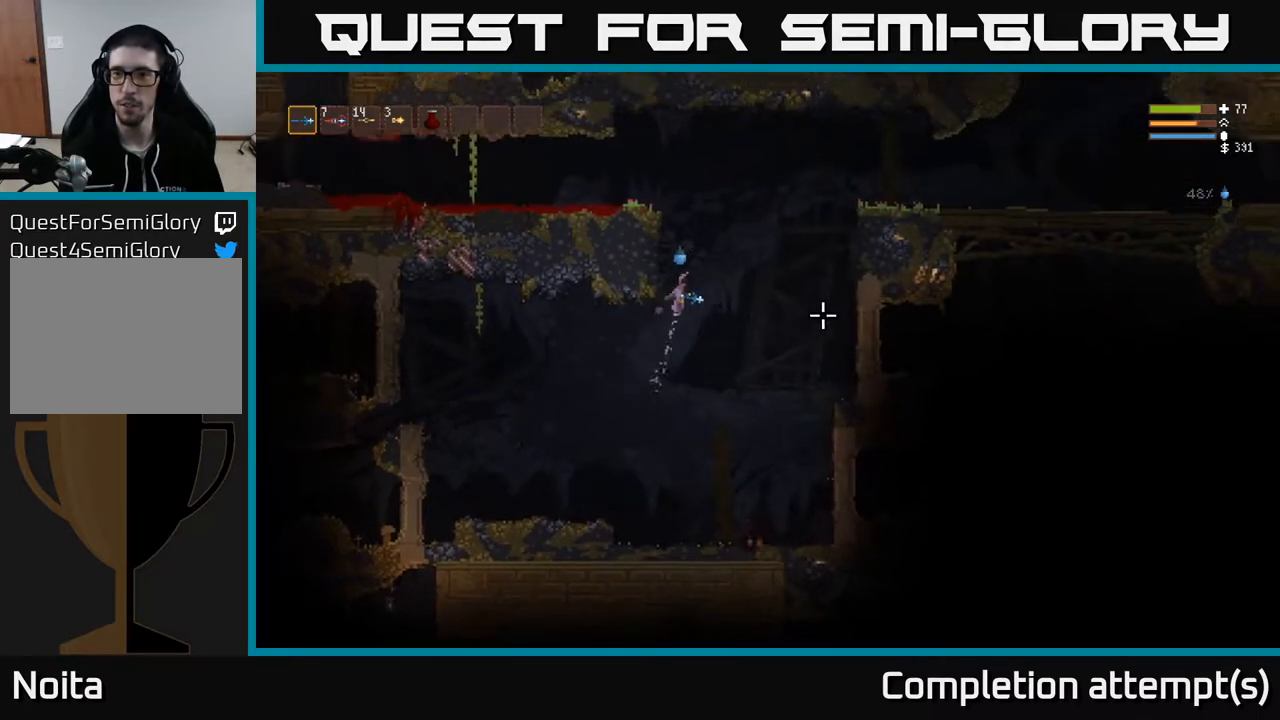
{"buttons": ["L2"], "left_stick": "right", "right_stick": "right", "events": [[383, "R1", "down"], [483, "R1", "up"]]}
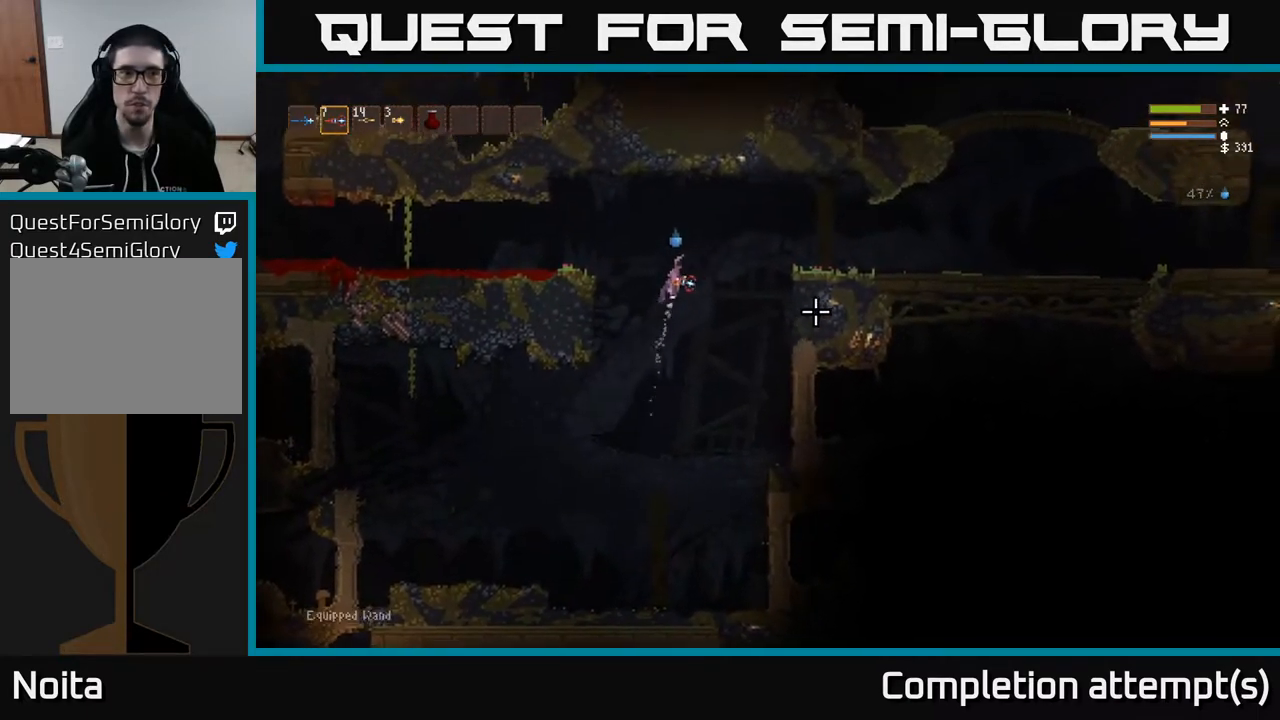
{"buttons": ["L2"], "left_stick": "right", "right_stick": "right", "events": [[50, "L2", "up"], [217, "L2", "down"]]}
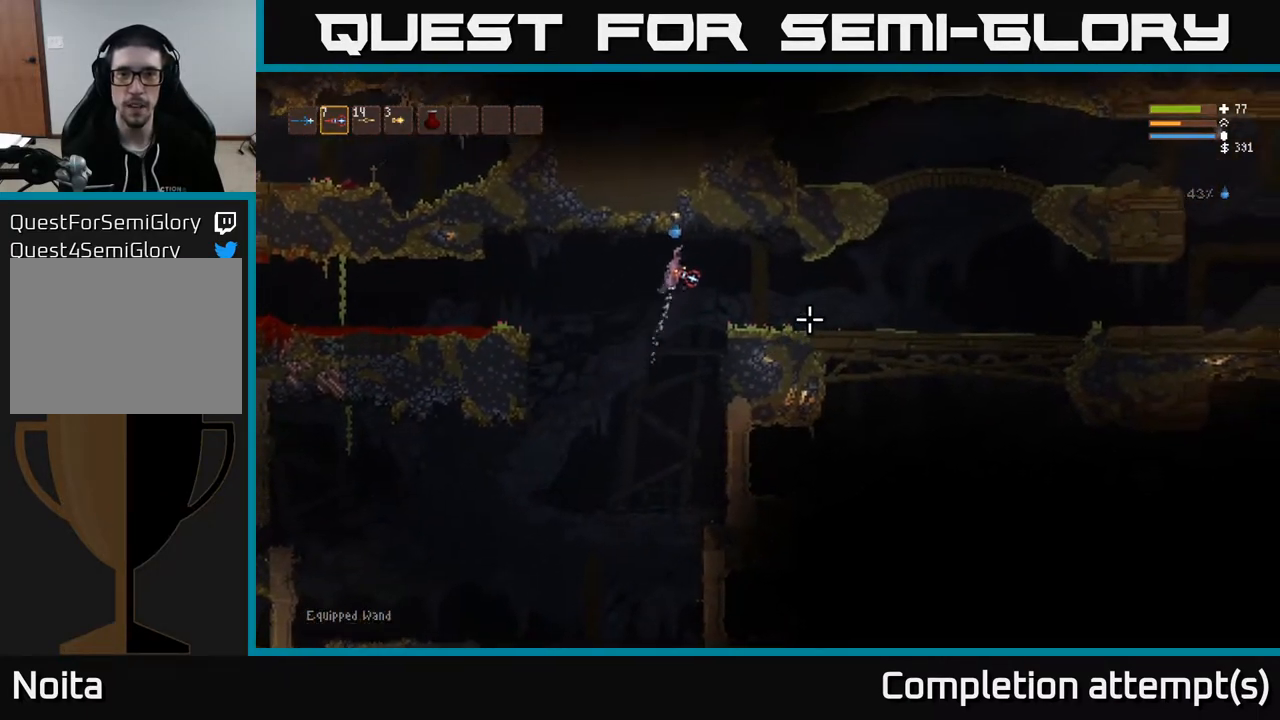
{"buttons": ["L2"], "left_stick": "center", "right_stick": "right", "events": [[83, "R2", "down"], [100, "L2", "up"], [167, "R2", "up"], [350, "L2", "down"], [500, "left_stick", "center"]]}
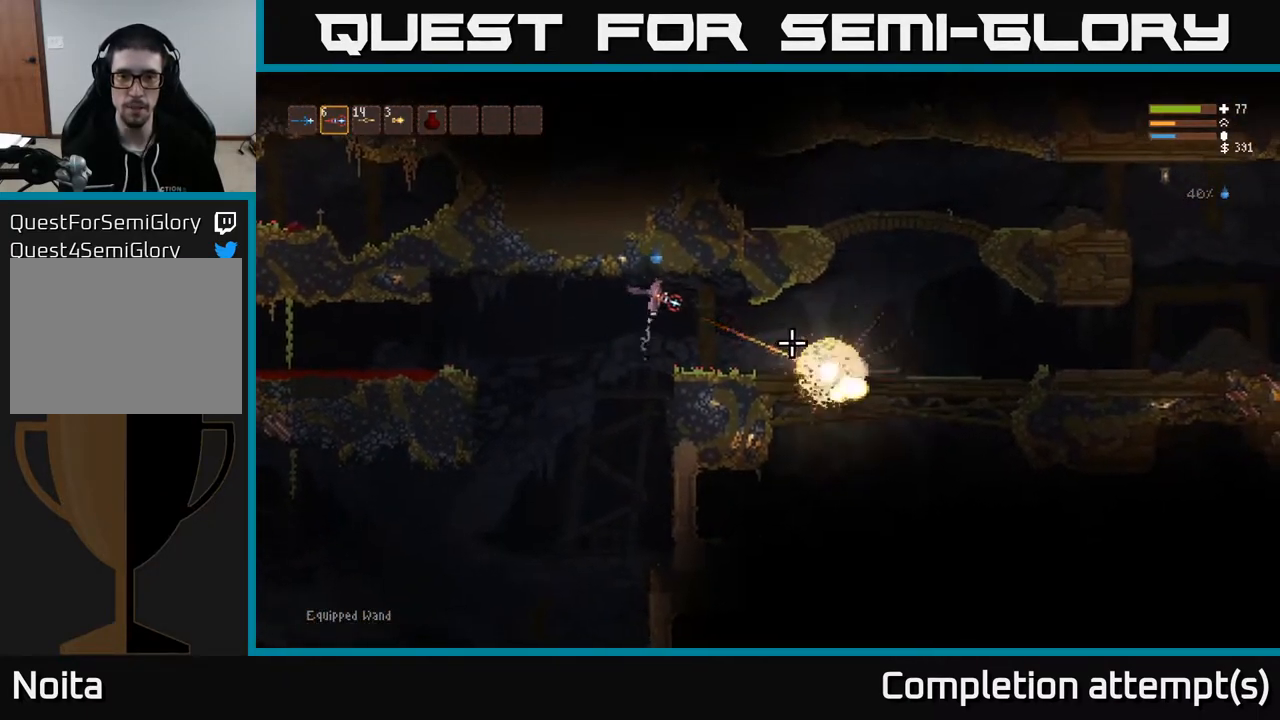
{"buttons": [], "left_stick": "center", "right_stick": "right", "events": [[17, "L2", "up"], [200, "L2", "down"], [200, "left_stick", "right"], [317, "L2", "up"], [350, "left_stick", "center"]]}
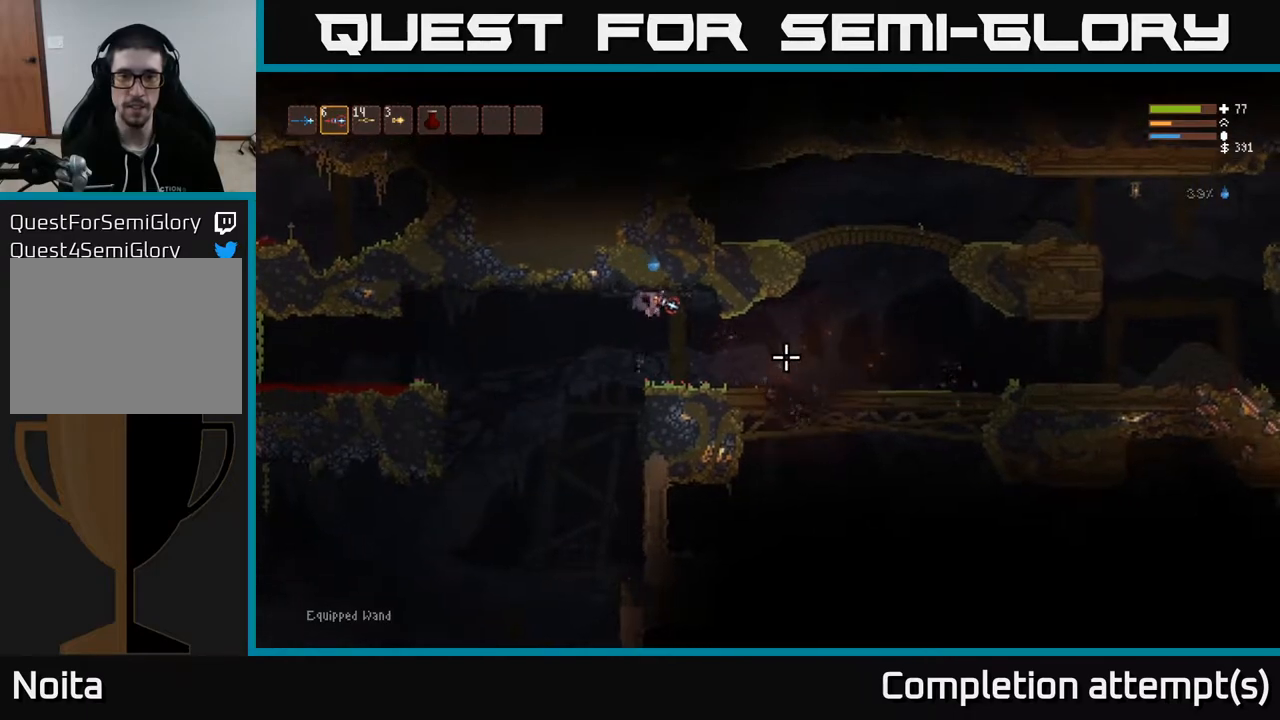
{"buttons": [], "left_stick": "center", "right_stick": "right", "events": [[33, "left_stick", "right"], [233, "L1", "down"], [367, "L1", "up"], [367, "left_stick", "center"]]}
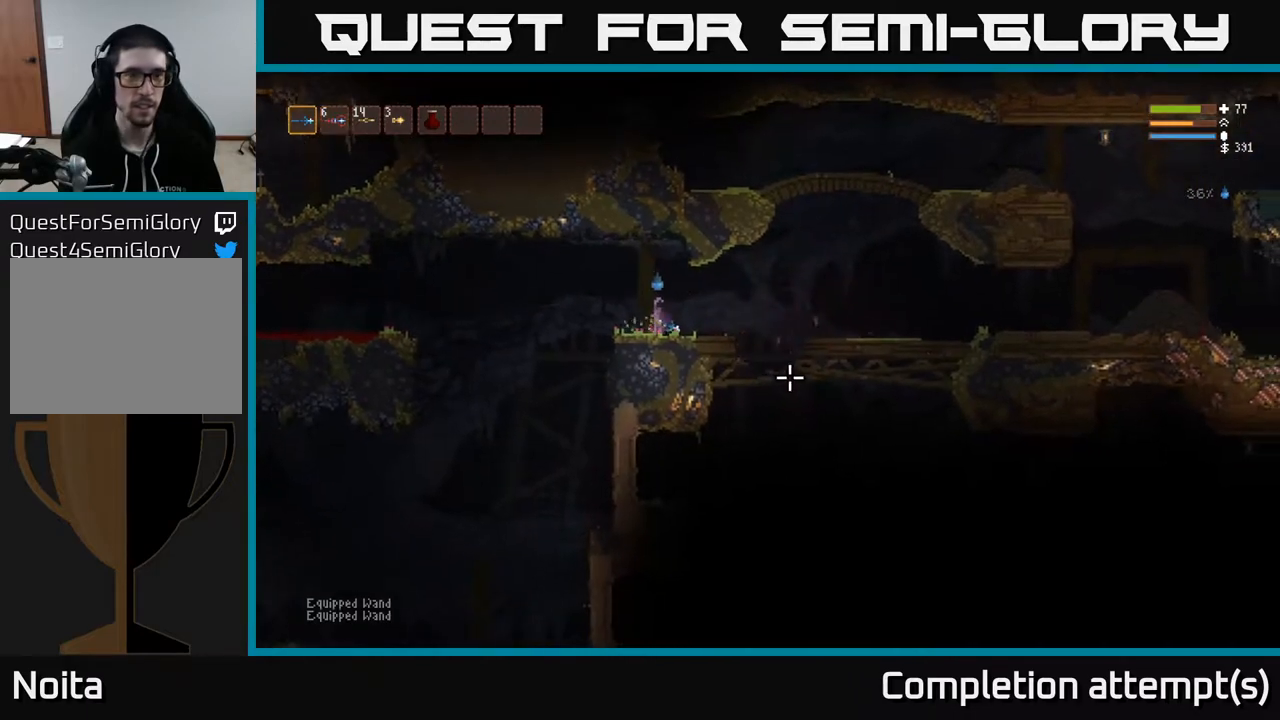
{"buttons": [], "left_stick": "right", "right_stick": "down-right", "events": [[17, "right_stick", "down-right"], [67, "left_stick", "right"], [150, "L2", "down"], [283, "L2", "up"]]}
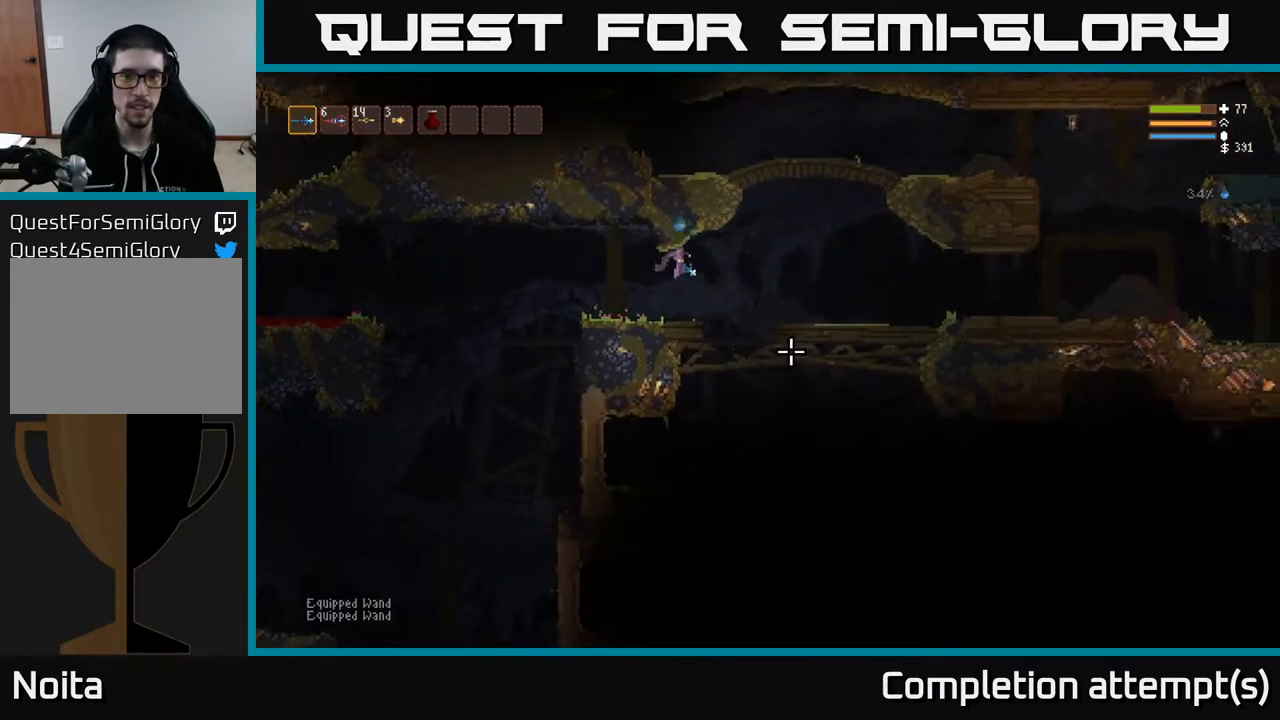
{"buttons": ["L2"], "left_stick": "right", "right_stick": "down", "events": [[200, "L2", "down"], [467, "right_stick", "down"]]}
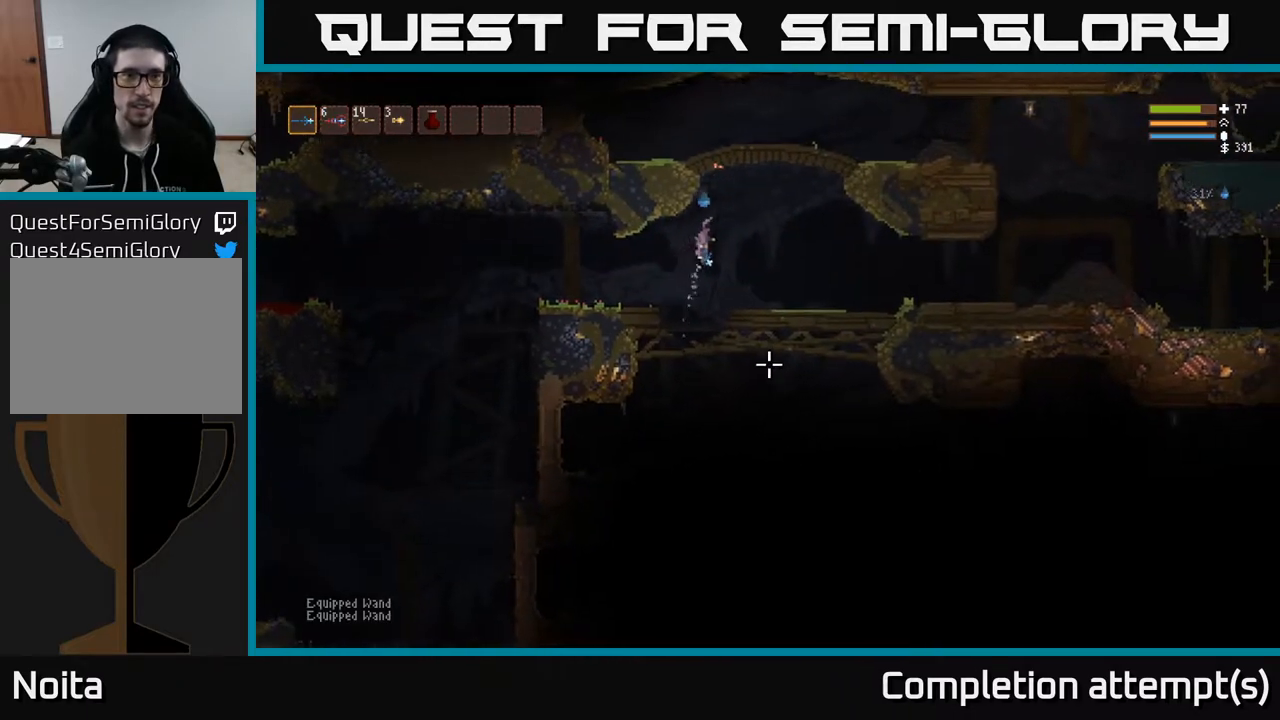
{"buttons": ["L2"], "left_stick": "right", "right_stick": "down", "events": [[17, "R1", "down"], [83, "R1", "up"], [233, "L2", "up"], [267, "left_stick", "center"], [417, "L2", "down"], [433, "left_stick", "right"]]}
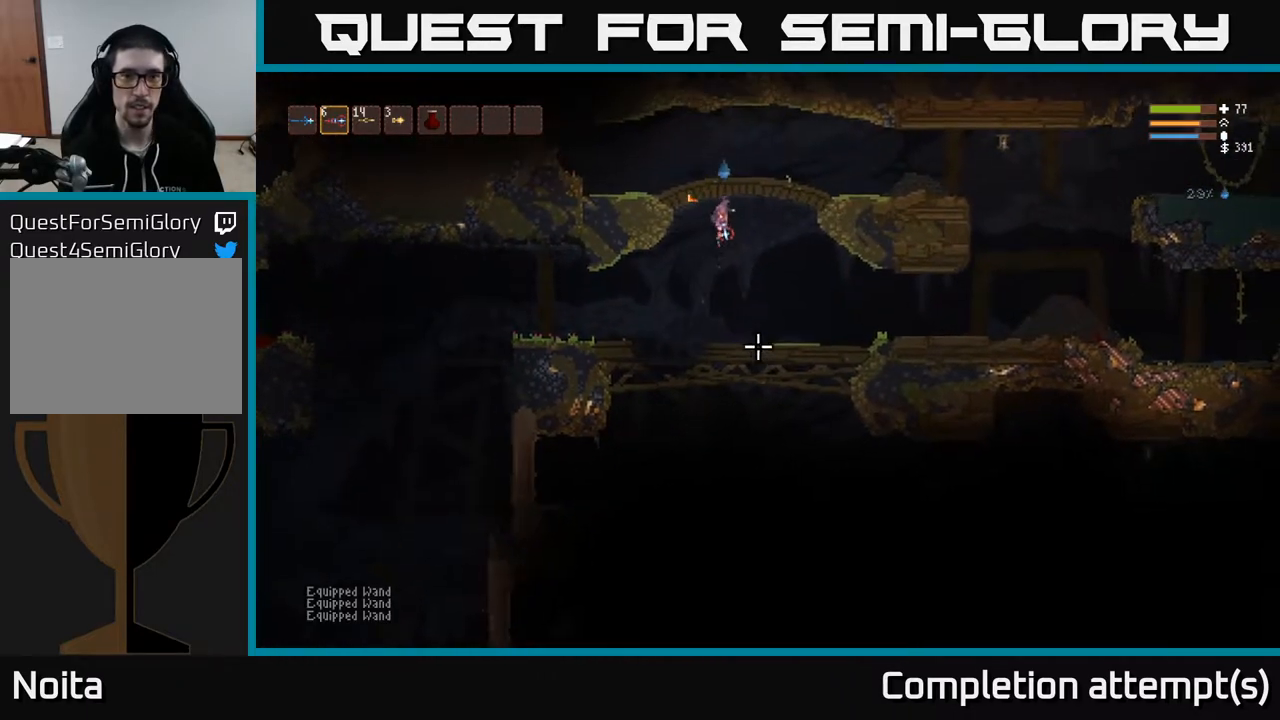
{"buttons": [], "left_stick": "right", "right_stick": "down", "events": [[67, "L2", "up"], [350, "L2", "down"], [483, "L2", "up"]]}
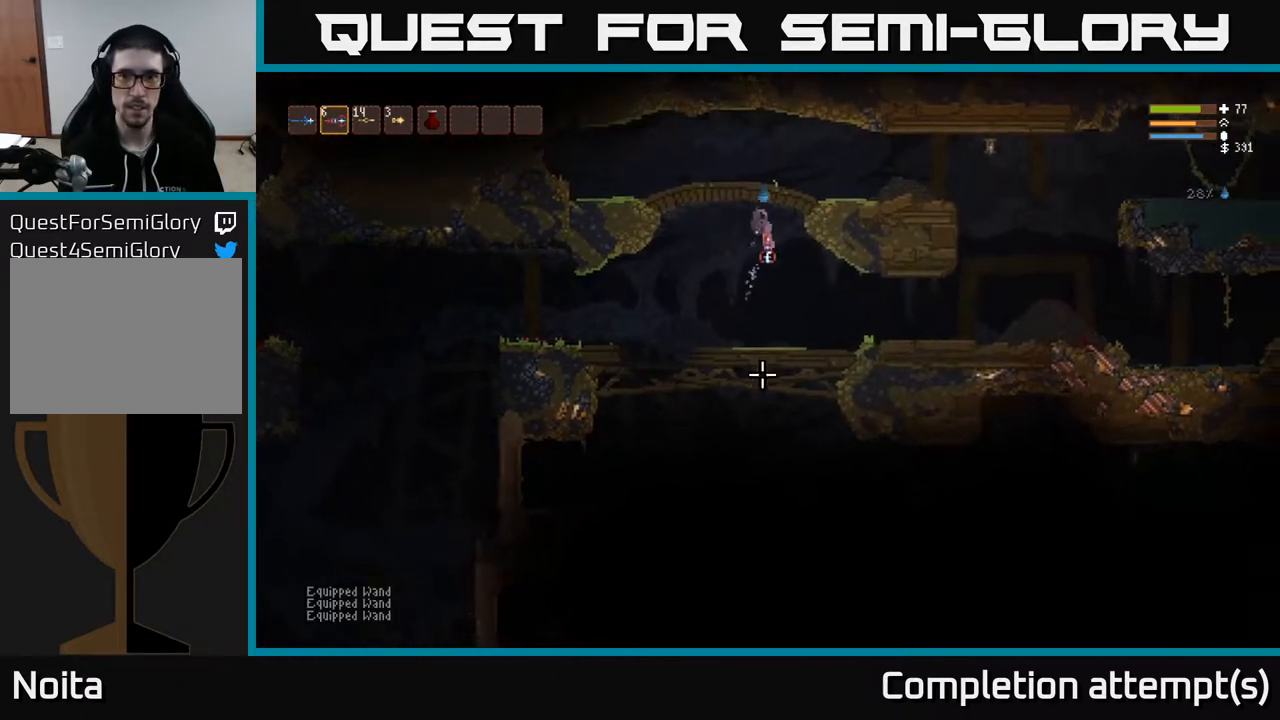
{"buttons": ["L2"], "left_stick": "right", "right_stick": "down", "events": [[100, "L2", "down"], [183, "R2", "down"], [233, "L2", "up"], [267, "R2", "up"], [433, "L2", "down"]]}
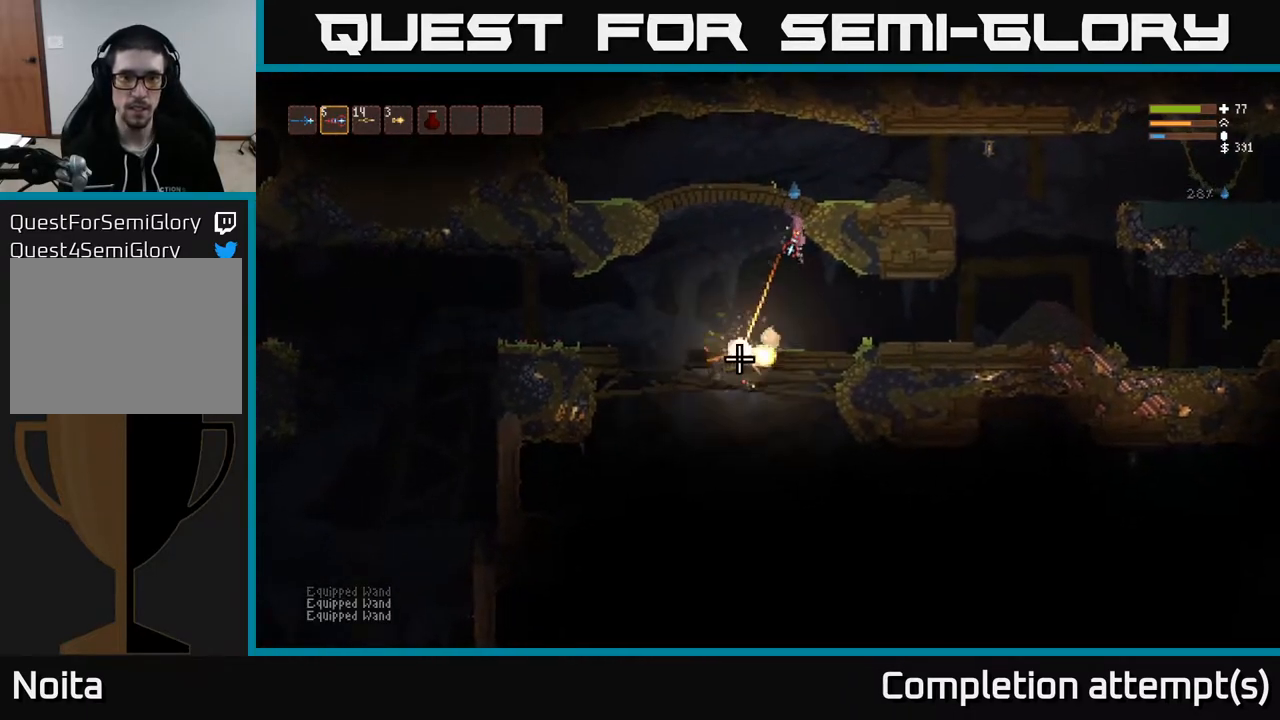
{"buttons": ["L2"], "left_stick": "right", "right_stick": "down", "events": [[83, "L2", "up"], [167, "left_stick", "center"], [350, "L2", "down"], [350, "left_stick", "right"]]}
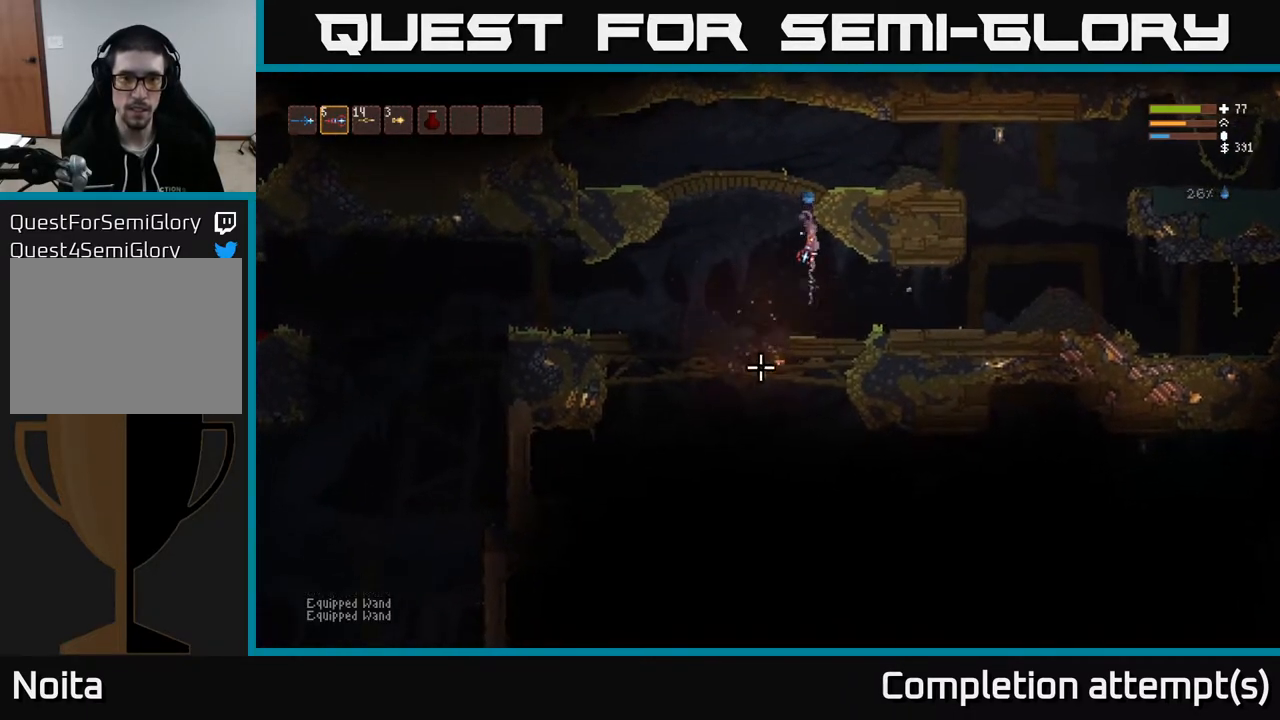
{"buttons": [], "left_stick": "right", "right_stick": "down", "events": [[17, "L2", "up"], [350, "L2", "down"], [500, "L2", "up"]]}
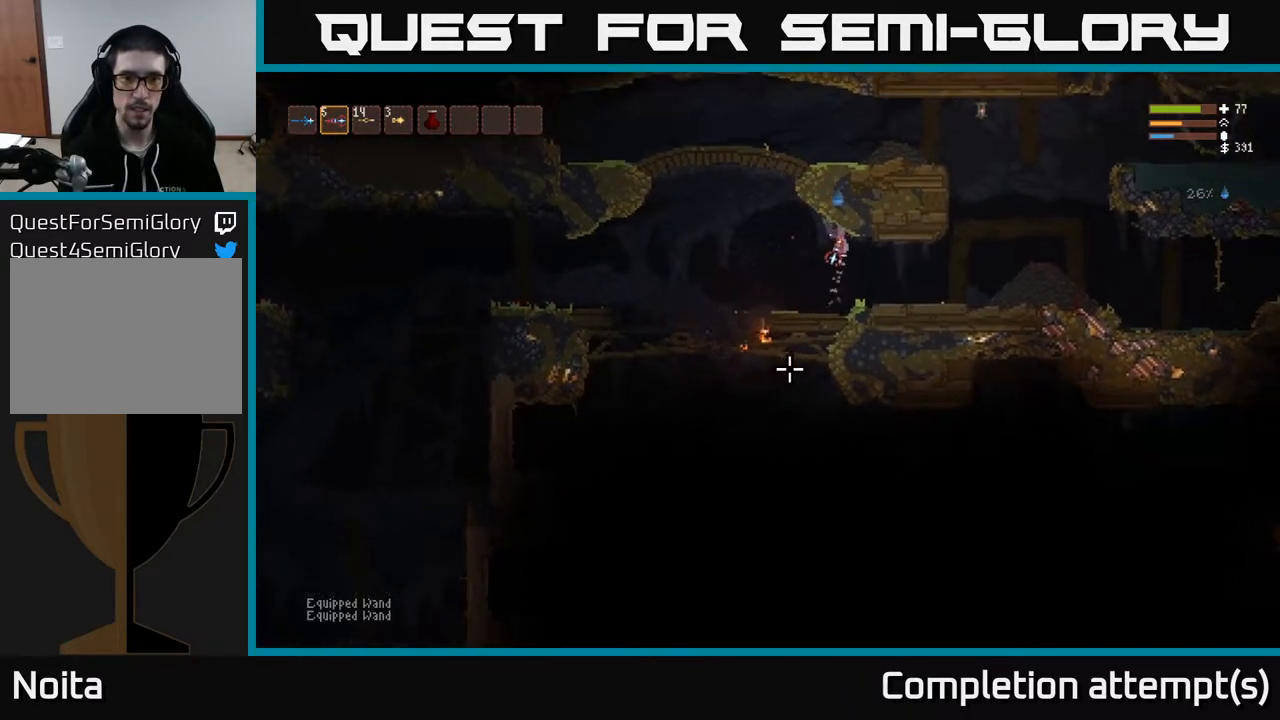
{"buttons": [], "left_stick": "center", "right_stick": "left", "events": [[83, "right_stick", "down-left"], [267, "L1", "down"], [350, "L1", "up"], [350, "right_stick", "left"], [400, "left_stick", "center"]]}
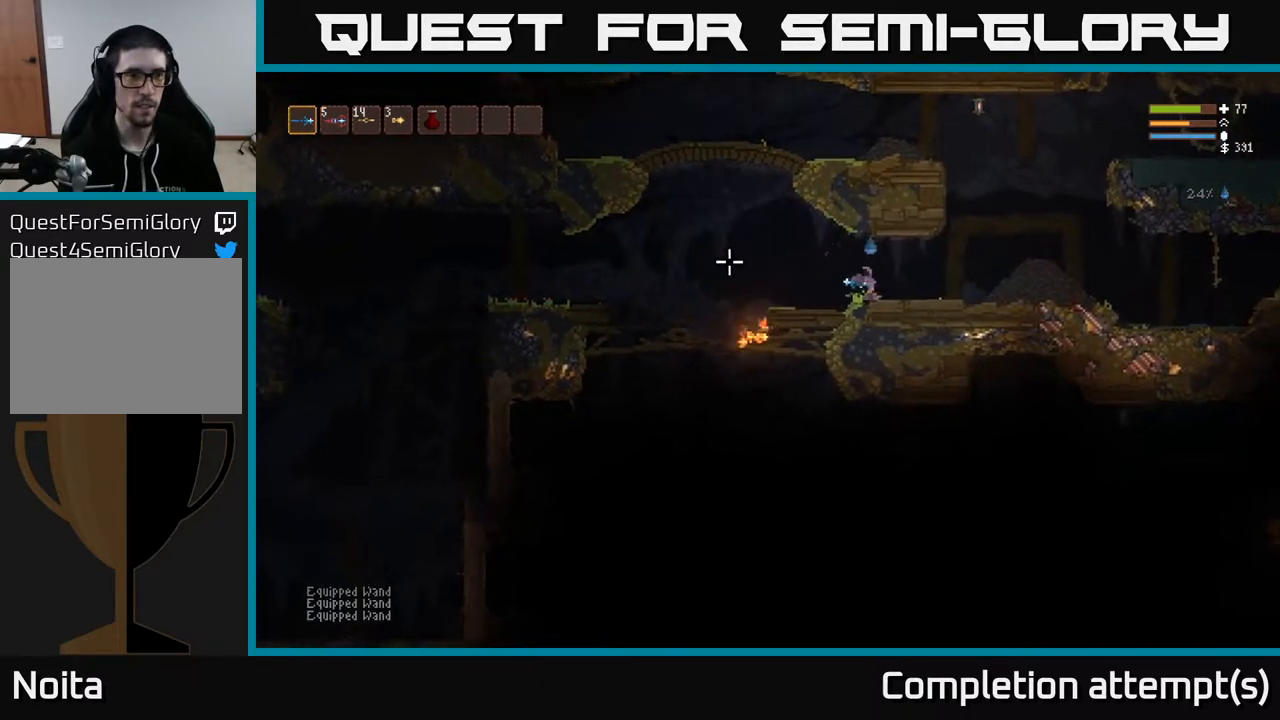
{"buttons": [], "left_stick": "right", "right_stick": "right", "events": [[50, "right_stick", "up"], [150, "right_stick", "right"], [167, "left_stick", "right"]]}
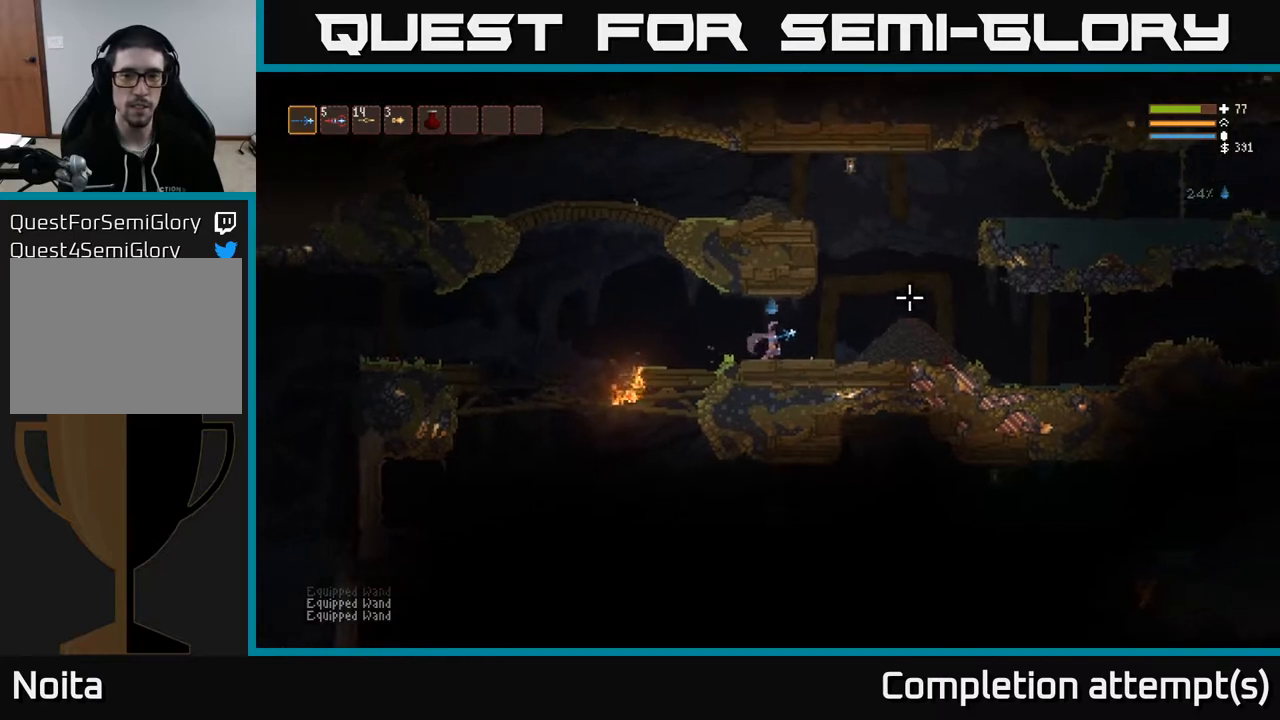
{"buttons": ["L2"], "left_stick": "center", "right_stick": "up-left", "events": [[17, "right_stick", "up-right"], [233, "L2", "down"], [267, "right_stick", "up"], [417, "left_stick", "center"], [483, "right_stick", "up-left"]]}
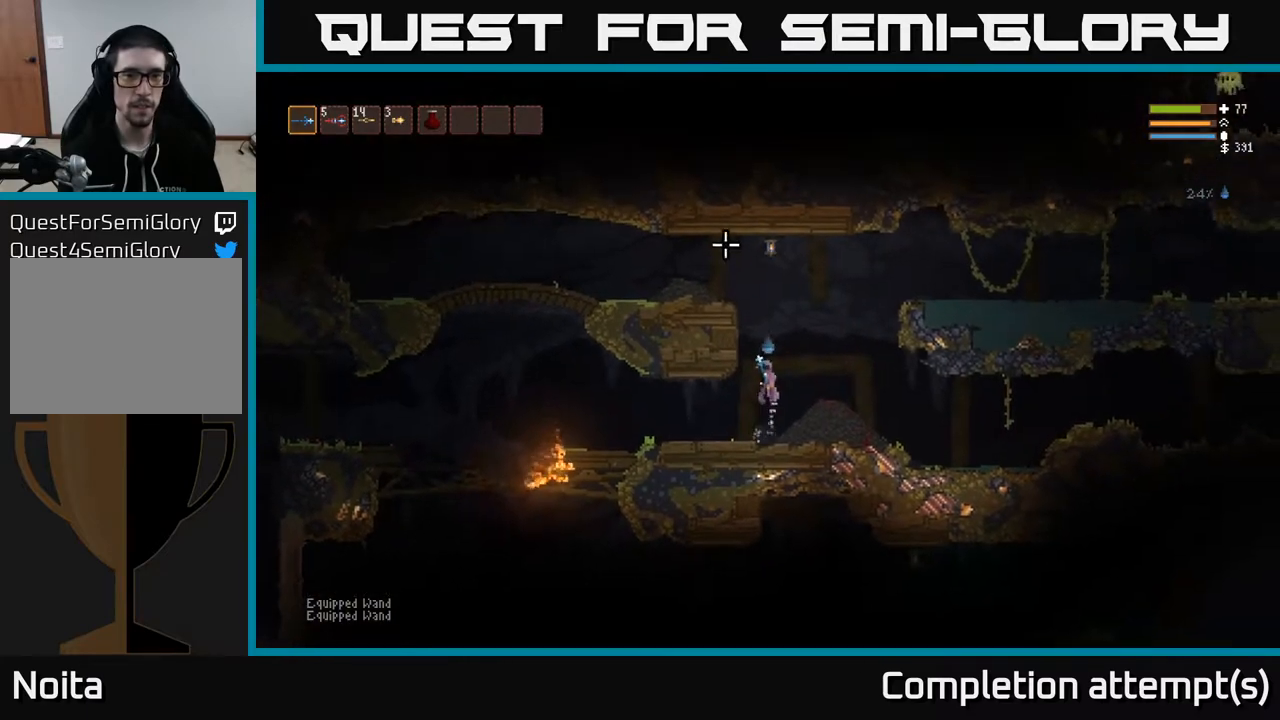
{"buttons": ["L2"], "left_stick": "center", "right_stick": "left", "events": [[250, "right_stick", "left"]]}
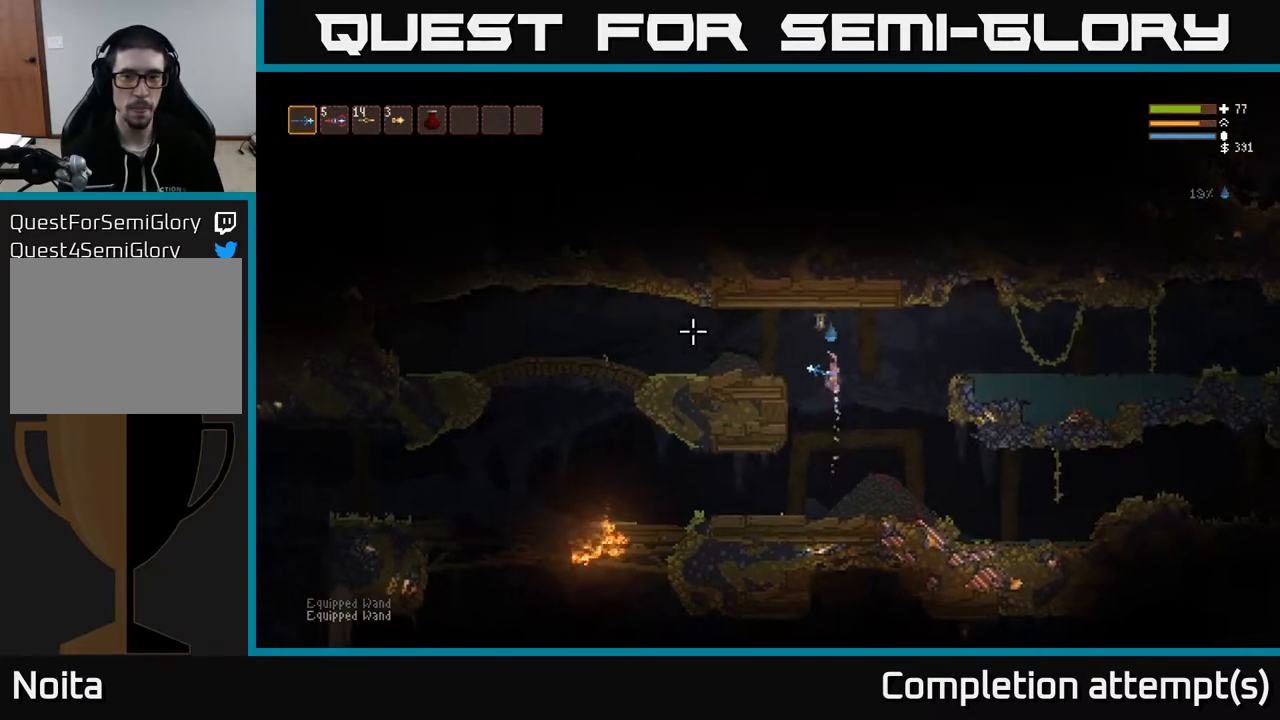
{"buttons": [], "left_stick": "right", "right_stick": "left", "events": [[67, "left_stick", "left"], [83, "L3", "down"], [183, "left_stick", "up-left"], [200, "L3", "up"], [283, "L2", "up"], [467, "left_stick", "right"]]}
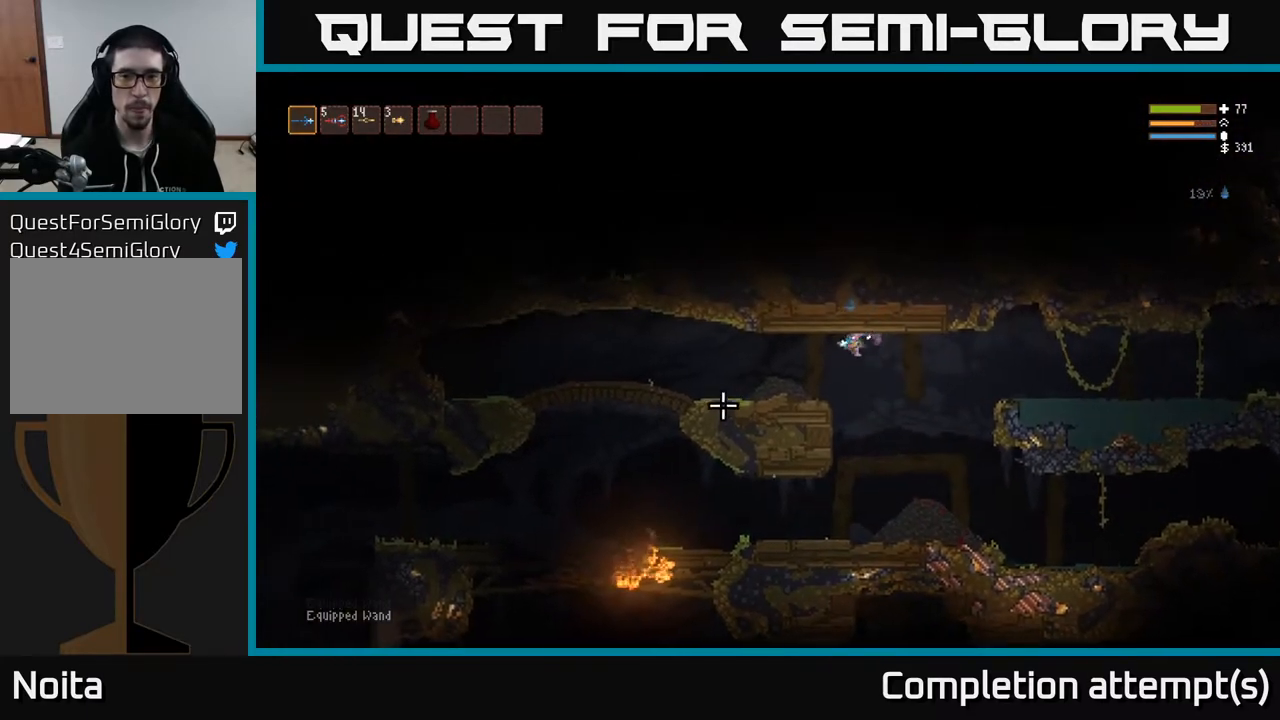
{"buttons": [], "left_stick": "center", "right_stick": "left", "events": [[350, "left_stick", "center"]]}
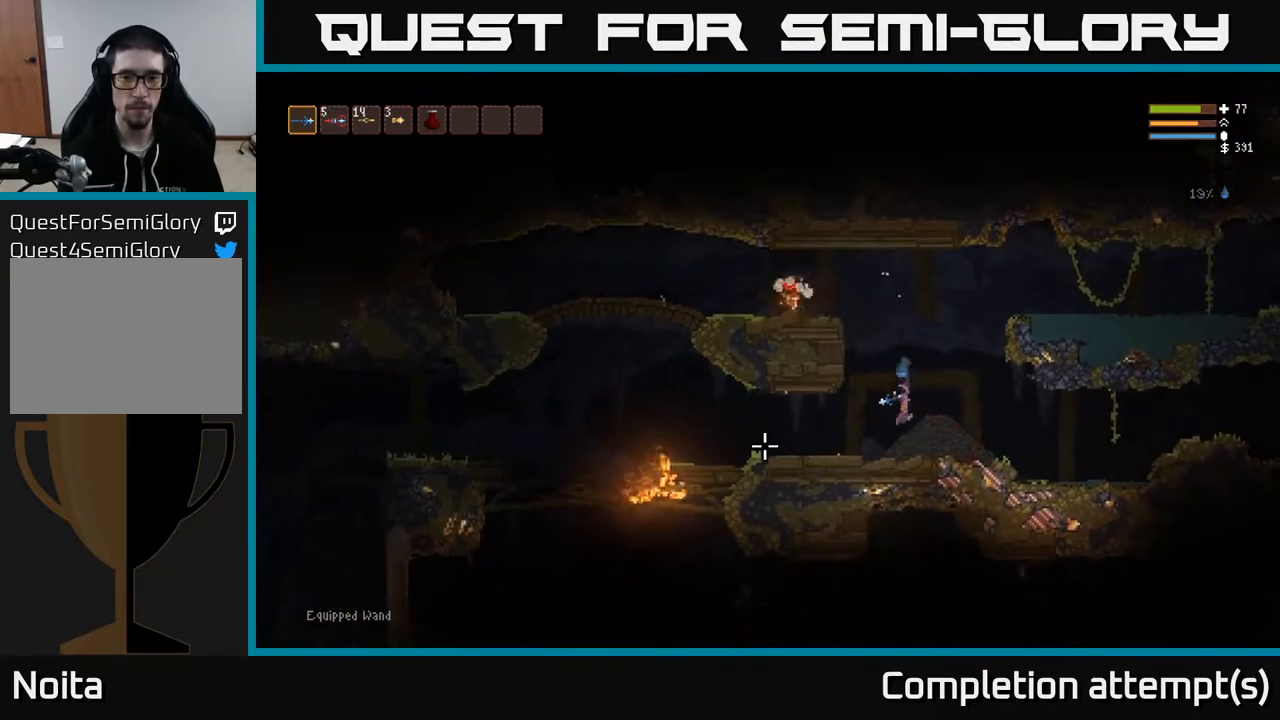
{"buttons": [], "left_stick": "left", "right_stick": "left", "events": [[400, "left_stick", "left"]]}
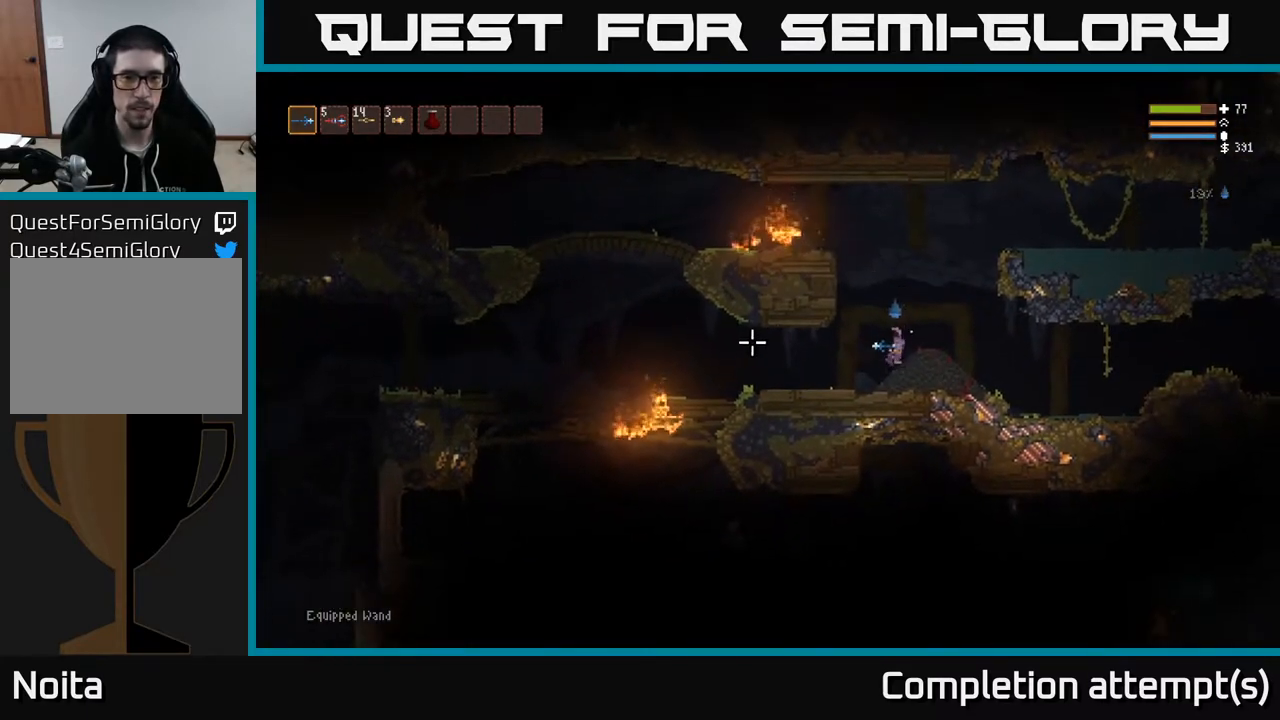
{"buttons": [], "left_stick": "center", "right_stick": "left", "events": [[167, "left_stick", "center"]]}
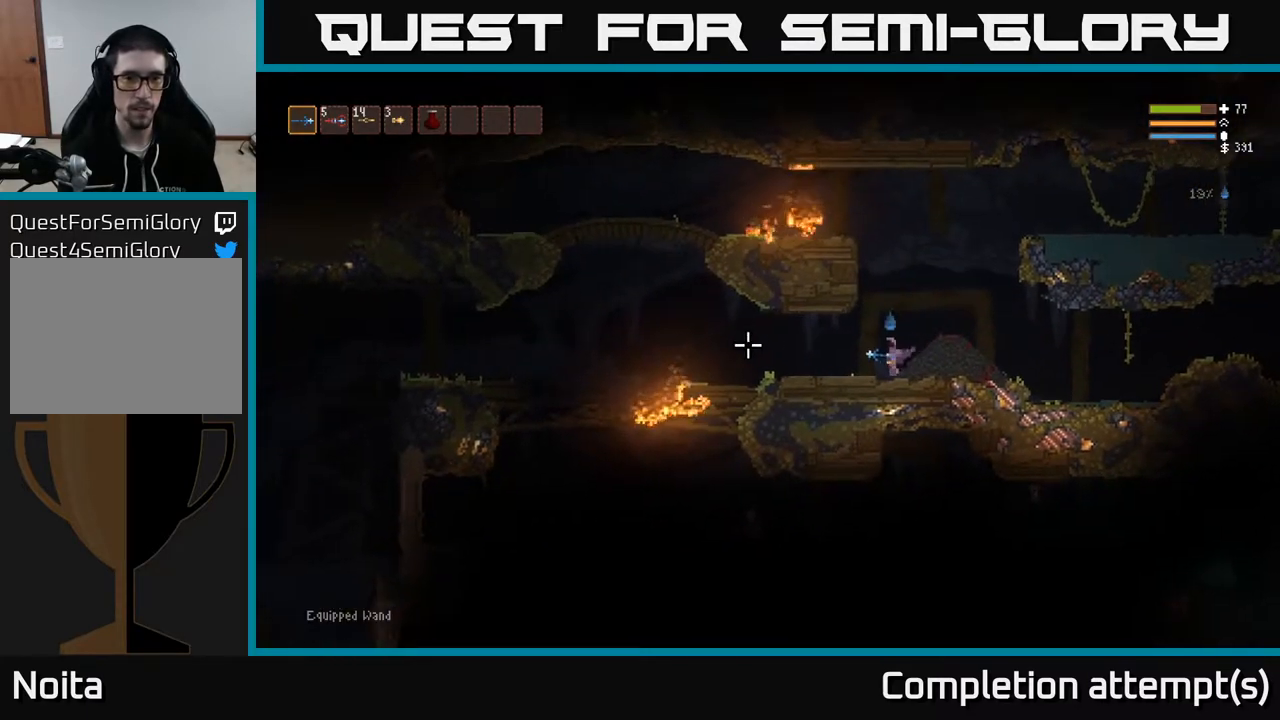
{"buttons": [], "left_stick": "left", "right_stick": "left", "events": [[33, "left_stick", "left"]]}
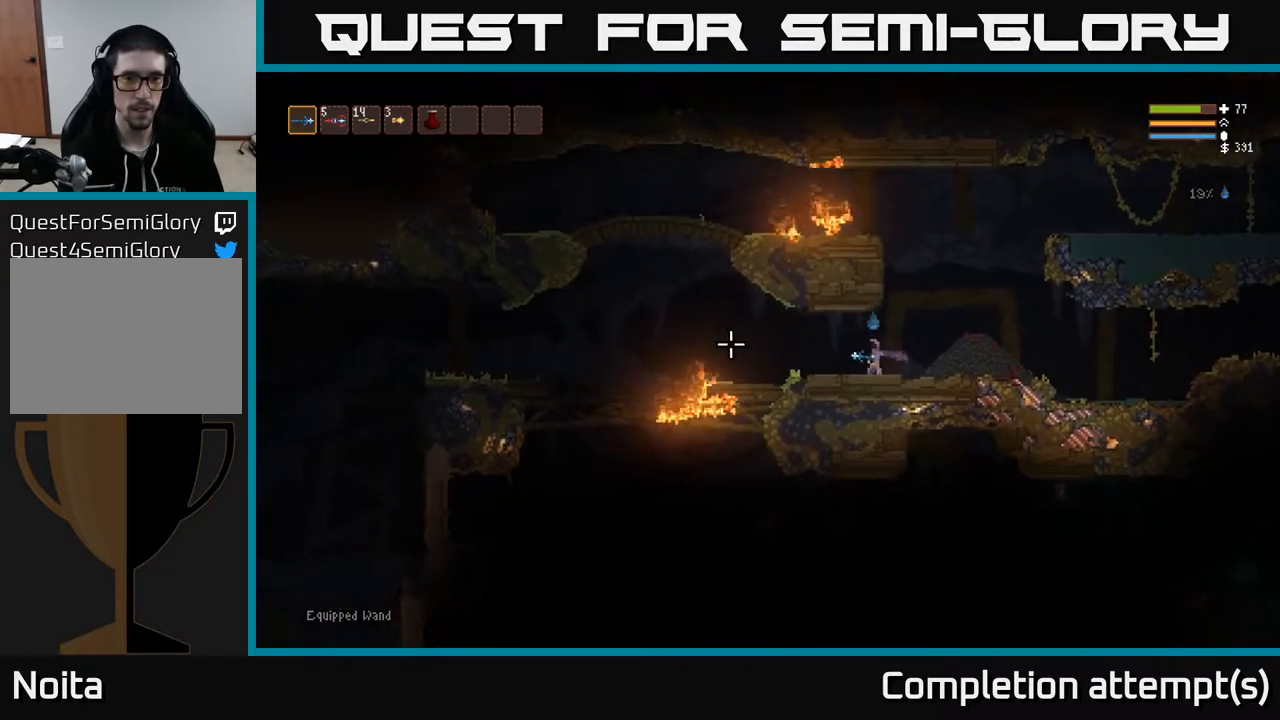
{"buttons": ["L2"], "left_stick": "left", "right_stick": "left", "events": [[450, "L2", "down"]]}
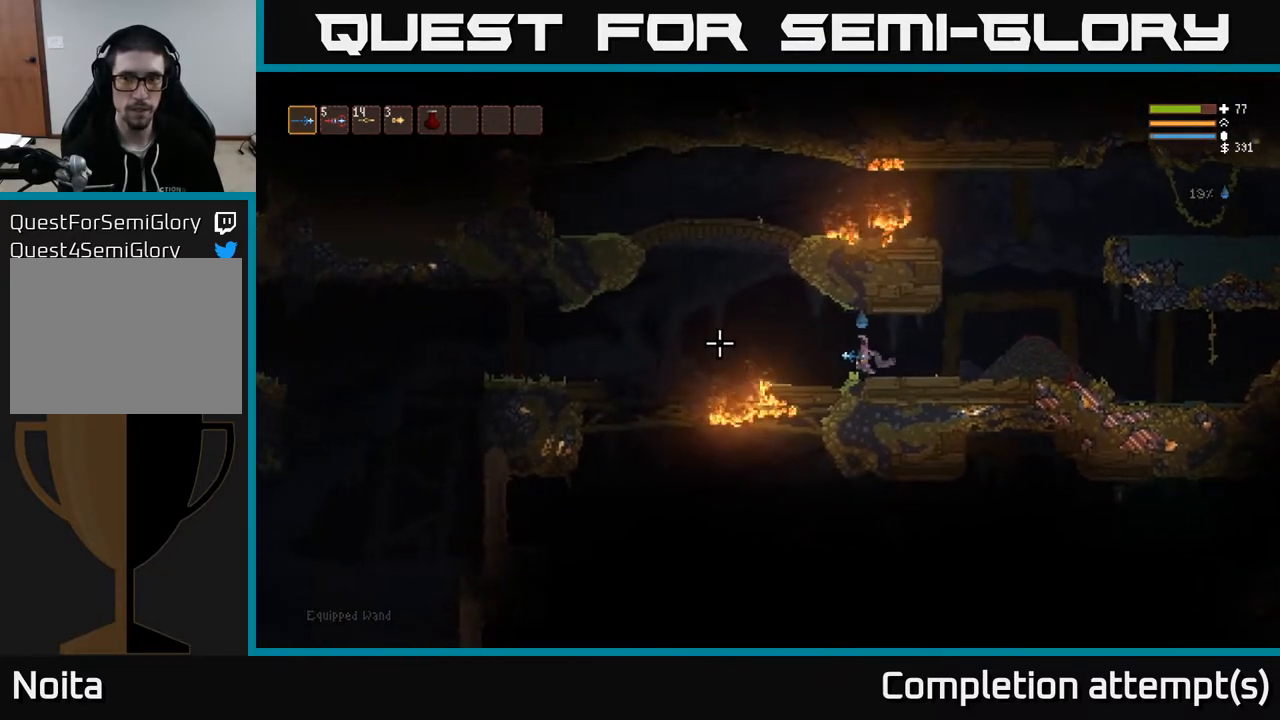
{"buttons": [], "left_stick": "left", "right_stick": "down-left", "events": [[117, "L2", "up"], [333, "L2", "down"], [350, "right_stick", "down-left"], [467, "L2", "up"]]}